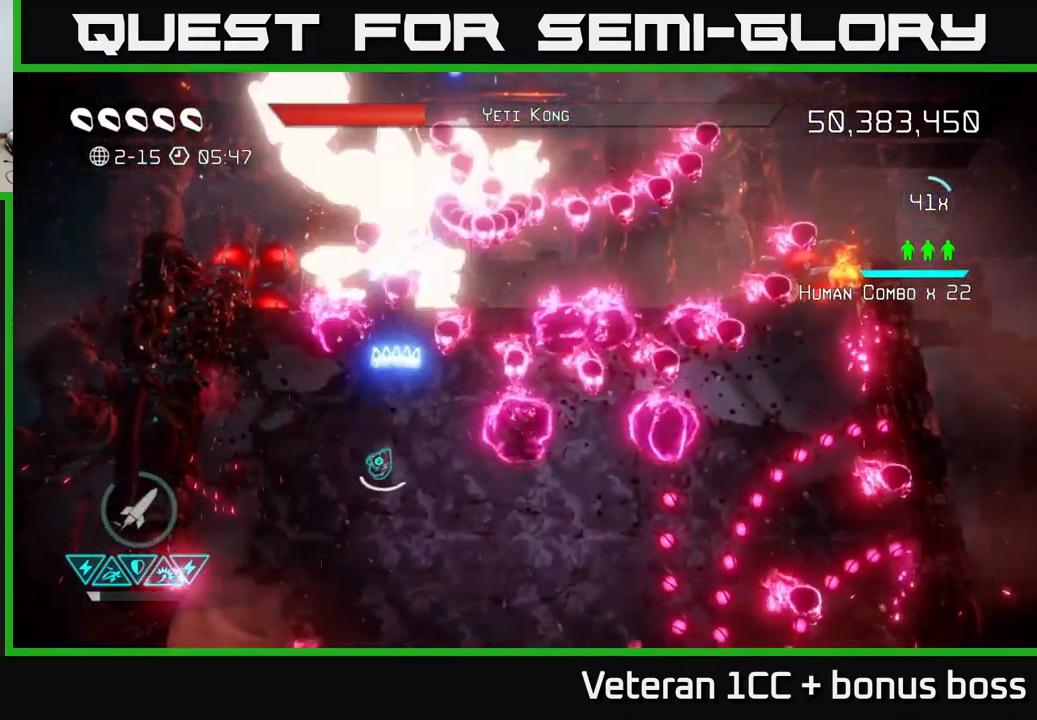
Gameplay with a controller (Xbox layout); each line is a JSON object with the inputs held at the frame after it. "events" lists button and stick changes between this image and that frame as [ms after this image, input, new state], when the widget could be followed in between.
{"buttons": [], "left_stick": "up", "right_stick": "up", "events": [[133, "left_stick", "down"], [267, "left_stick", "center"], [367, "left_stick", "up"]]}
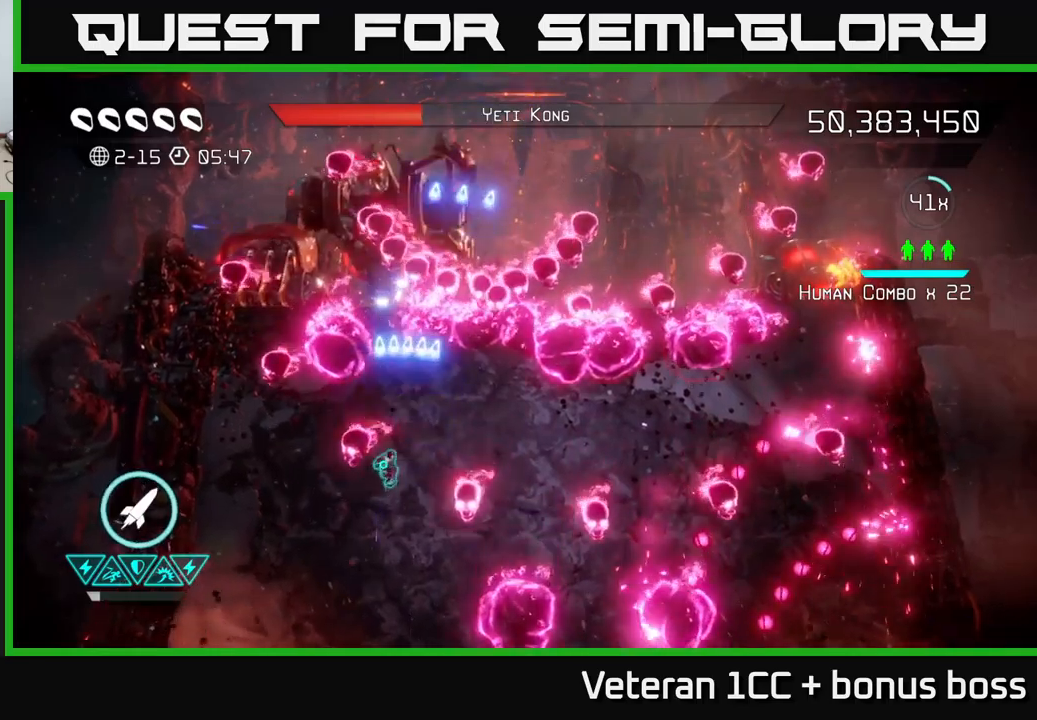
{"buttons": [], "left_stick": "down", "right_stick": "up", "events": [[34, "R2", "down"], [84, "left_stick", "down"], [117, "R2", "up"], [300, "left_stick", "center"], [400, "left_stick", "down-right"], [484, "left_stick", "down"]]}
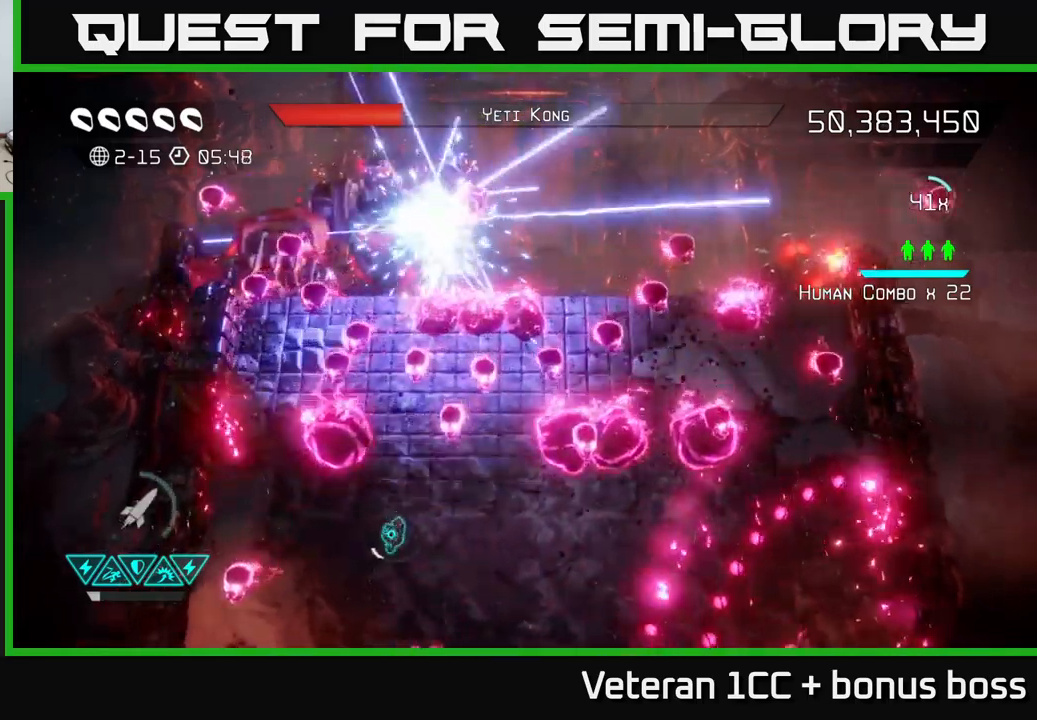
{"buttons": [], "left_stick": "up-right", "right_stick": "up", "events": [[134, "left_stick", "up-left"], [267, "left_stick", "up-right"], [300, "L2", "down"], [434, "L2", "up"]]}
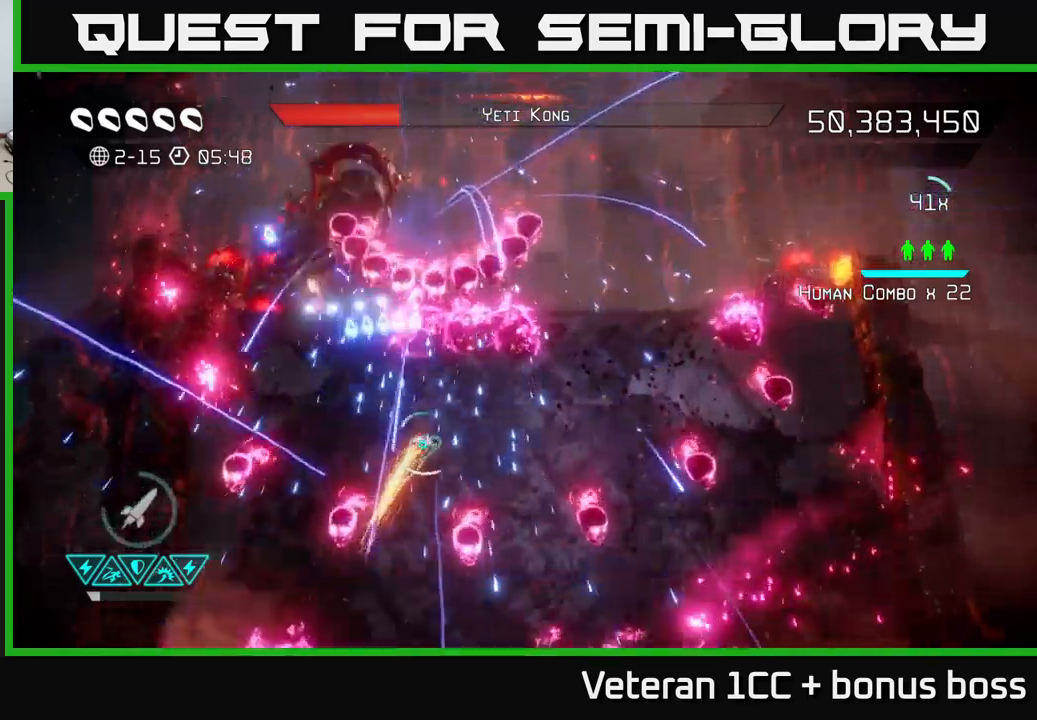
{"buttons": [], "left_stick": "center", "right_stick": "up", "events": [[50, "left_stick", "down-right"], [150, "left_stick", "down"], [350, "left_stick", "center"]]}
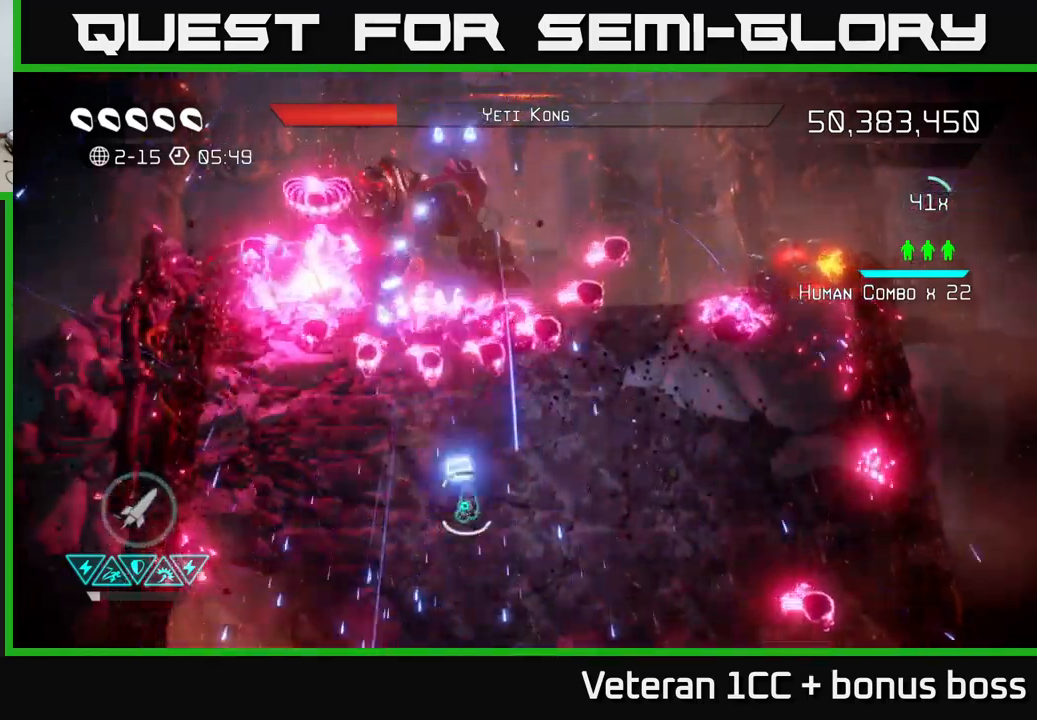
{"buttons": [], "left_stick": "down", "right_stick": "up", "events": [[17, "left_stick", "right"], [234, "left_stick", "down-left"], [284, "R2", "down"], [284, "left_stick", "down"], [384, "R2", "up"]]}
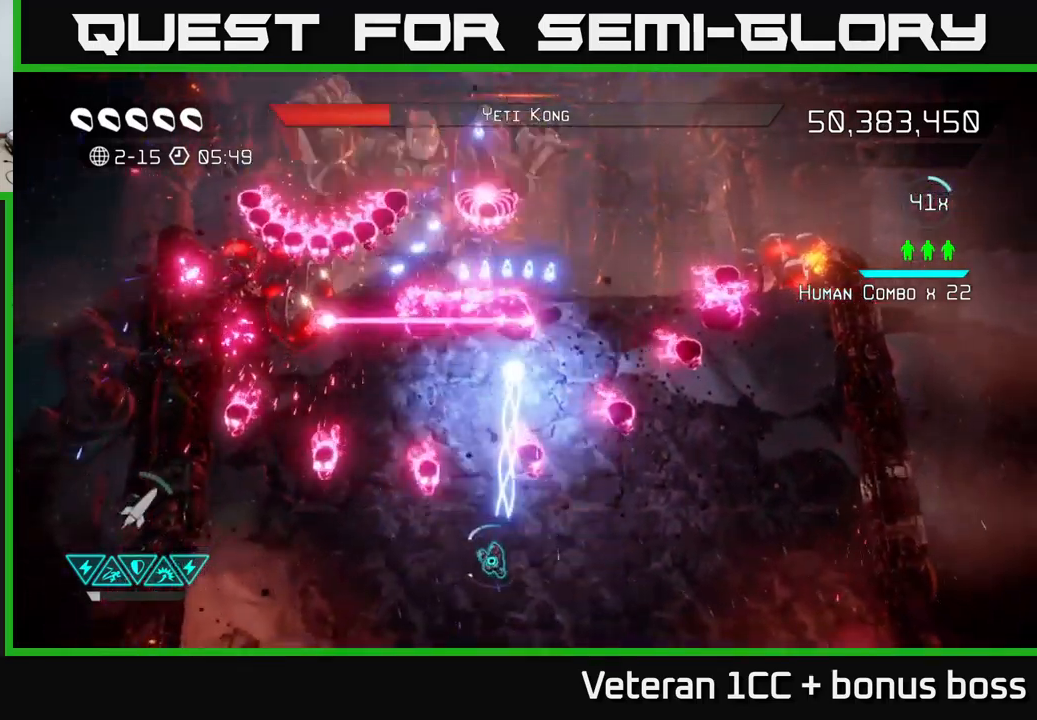
{"buttons": [], "left_stick": "right", "right_stick": "up", "events": [[50, "left_stick", "center"], [117, "left_stick", "up"], [167, "left_stick", "left"], [284, "left_stick", "right"]]}
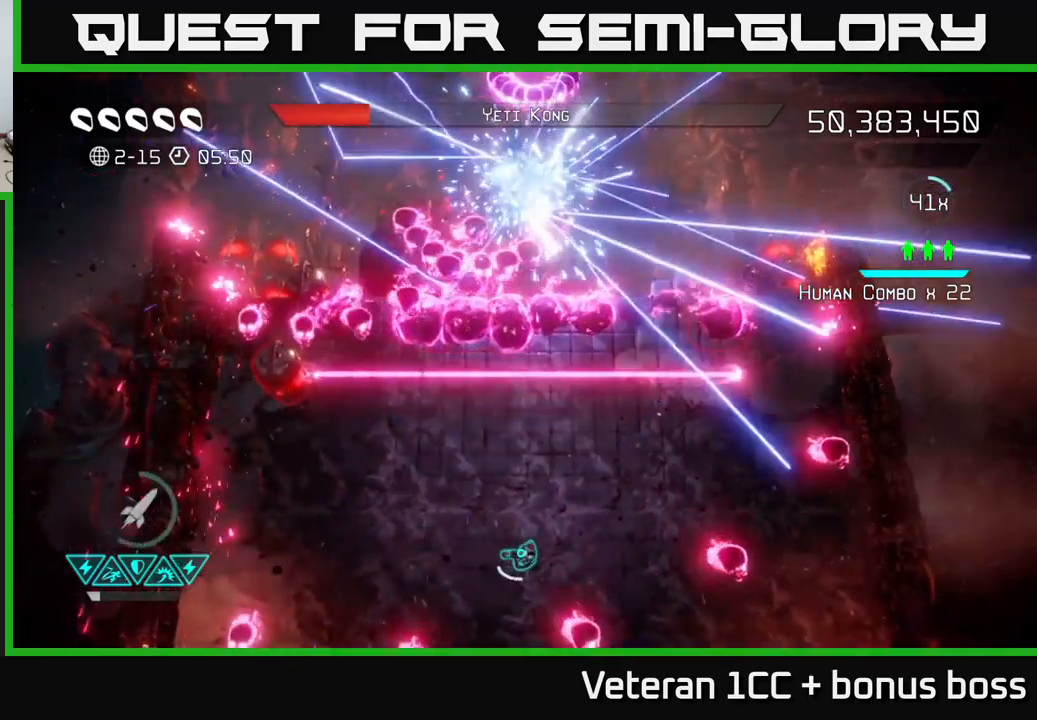
{"buttons": [], "left_stick": "center", "right_stick": "up", "events": [[117, "left_stick", "up-right"], [317, "left_stick", "right"], [434, "left_stick", "center"]]}
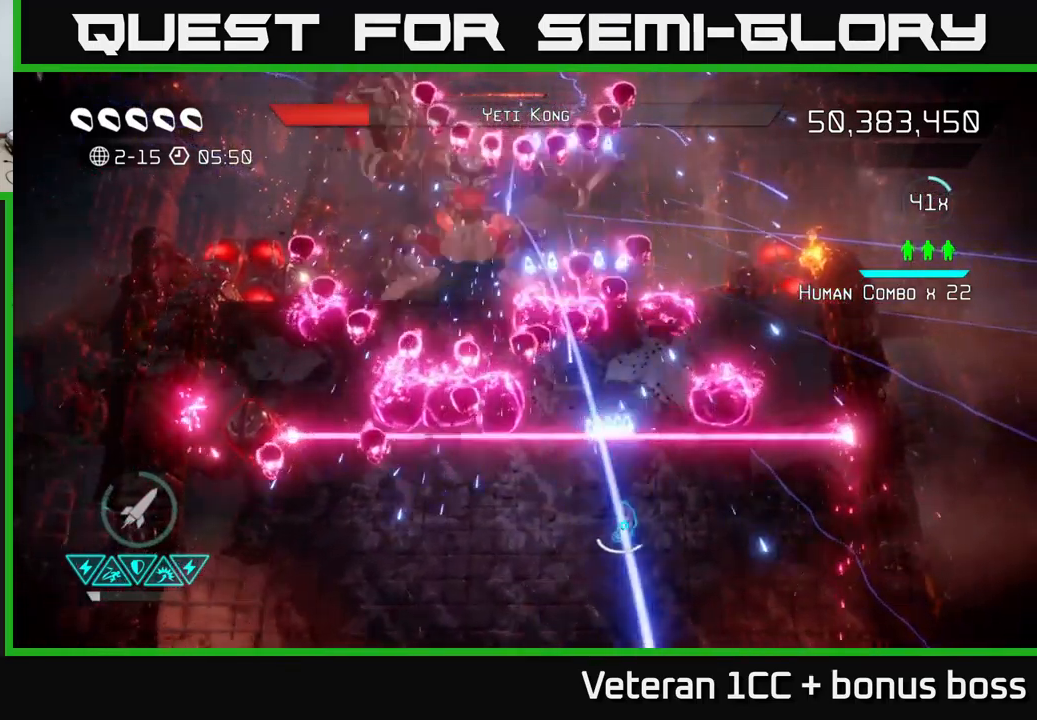
{"buttons": [], "left_stick": "left", "right_stick": "up", "events": [[100, "left_stick", "up"], [150, "L2", "down"], [367, "L2", "up"], [400, "left_stick", "left"]]}
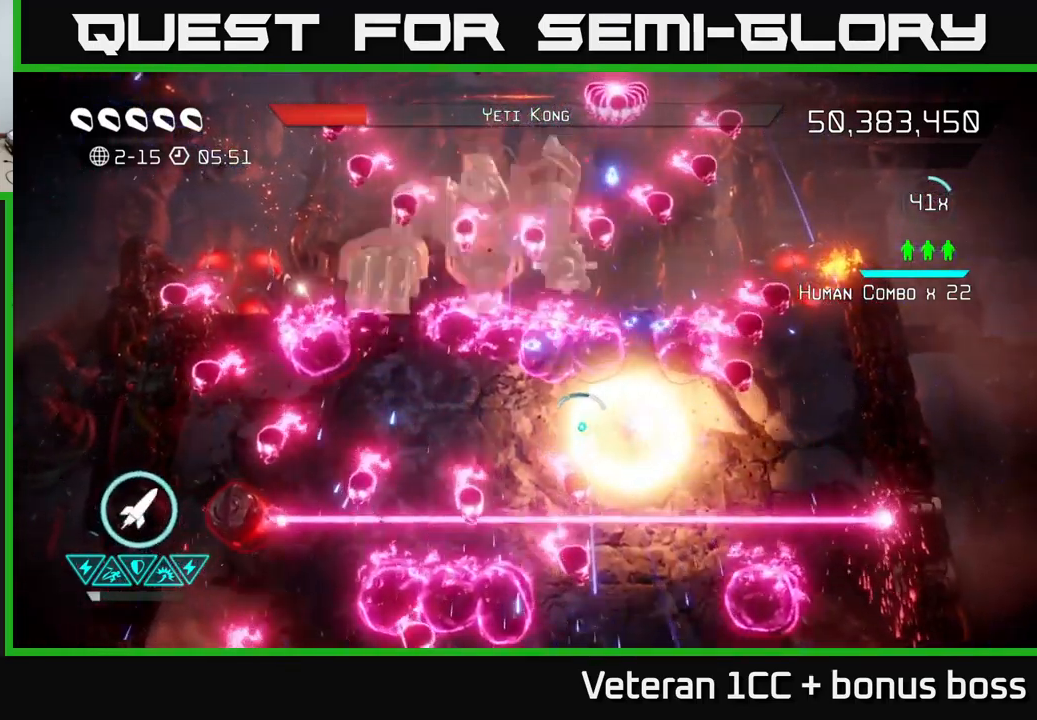
{"buttons": [], "left_stick": "down-left", "right_stick": "up", "events": [[67, "left_stick", "down-left"], [384, "R2", "down"], [450, "R2", "up"]]}
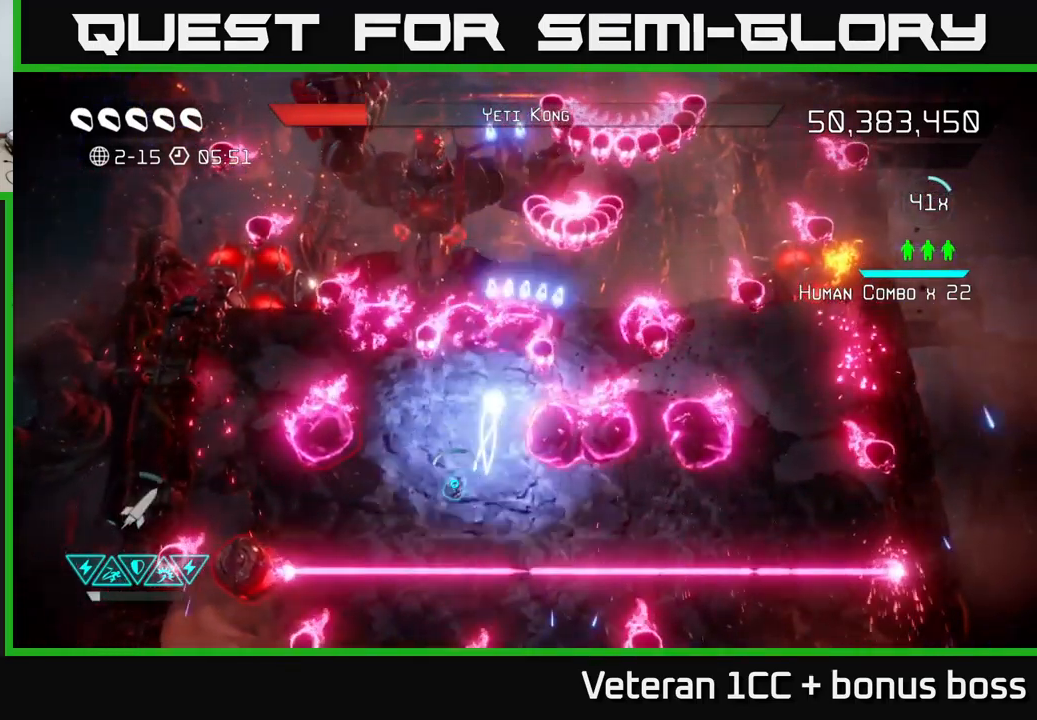
{"buttons": [], "left_stick": "up", "right_stick": "up", "events": [[34, "left_stick", "center"], [117, "R2", "down"], [217, "R2", "up"], [267, "left_stick", "right"], [300, "R2", "down"], [367, "R2", "up"], [400, "left_stick", "center"], [484, "left_stick", "up"]]}
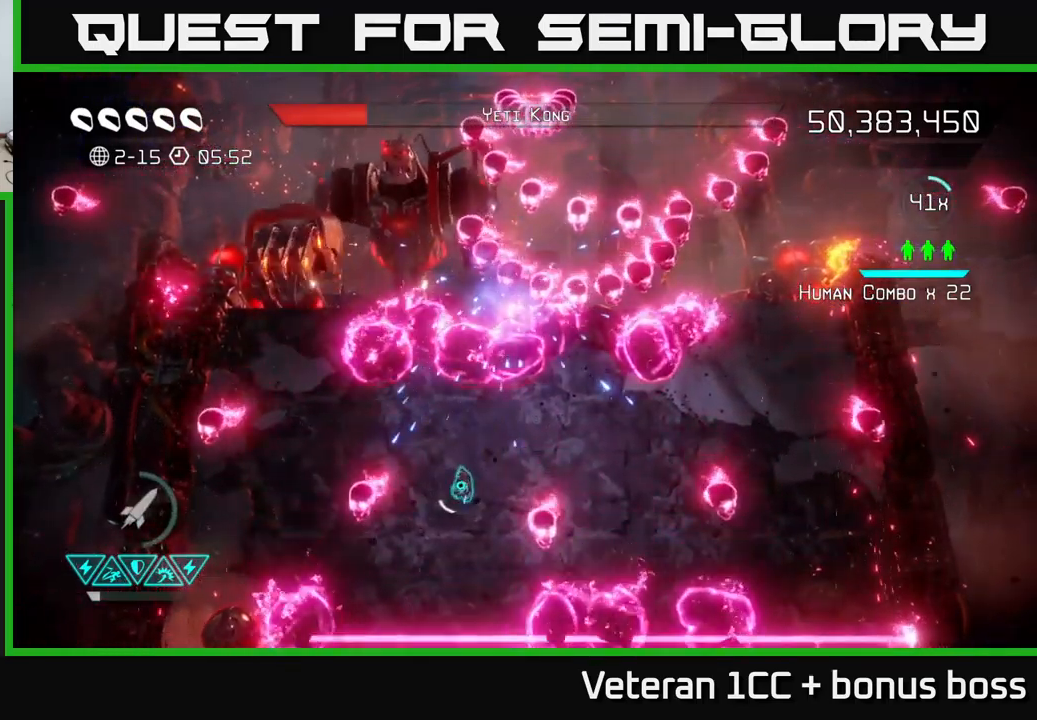
{"buttons": [], "left_stick": "down", "right_stick": "up", "events": [[17, "right_stick", "center"], [117, "right_stick", "up"], [150, "left_stick", "down"]]}
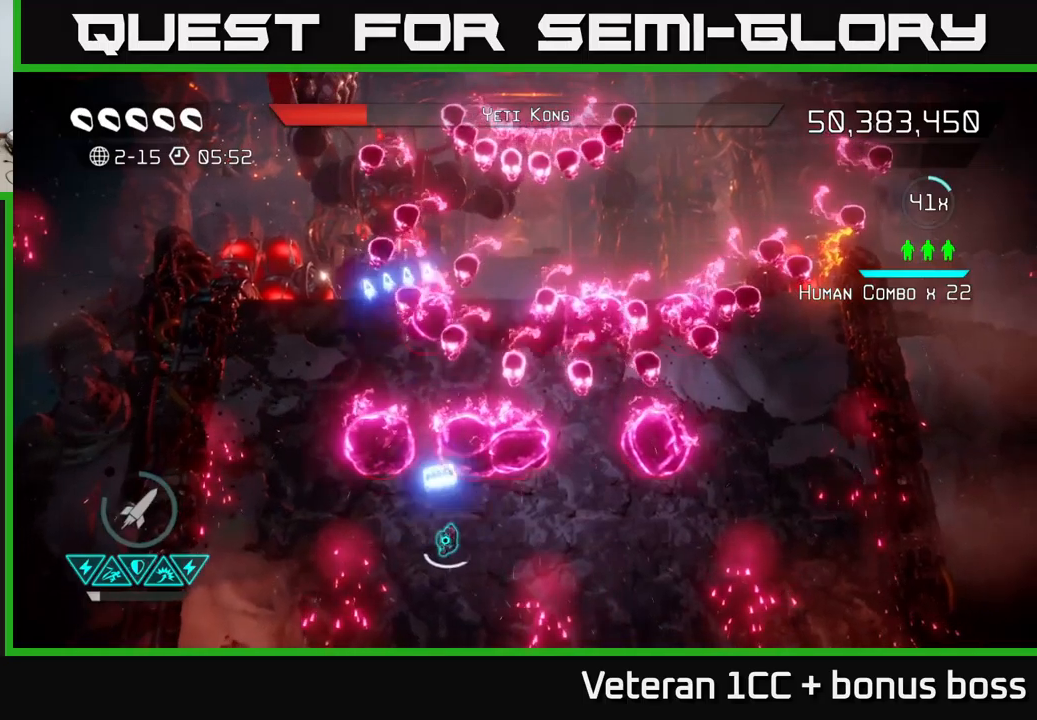
{"buttons": [], "left_stick": "down", "right_stick": "up", "events": [[133, "left_stick", "up"], [150, "L2", "down"], [350, "L2", "up"], [433, "left_stick", "center"], [500, "left_stick", "down"]]}
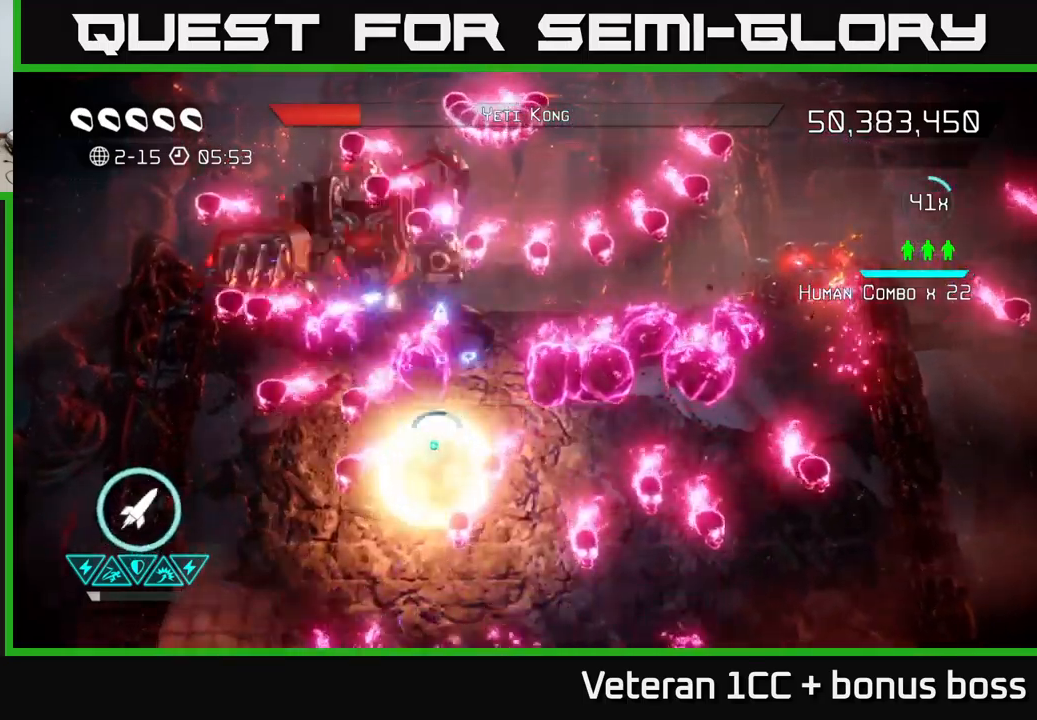
{"buttons": [], "left_stick": "down-right", "right_stick": "up", "events": [[217, "left_stick", "up"], [300, "left_stick", "down-right"]]}
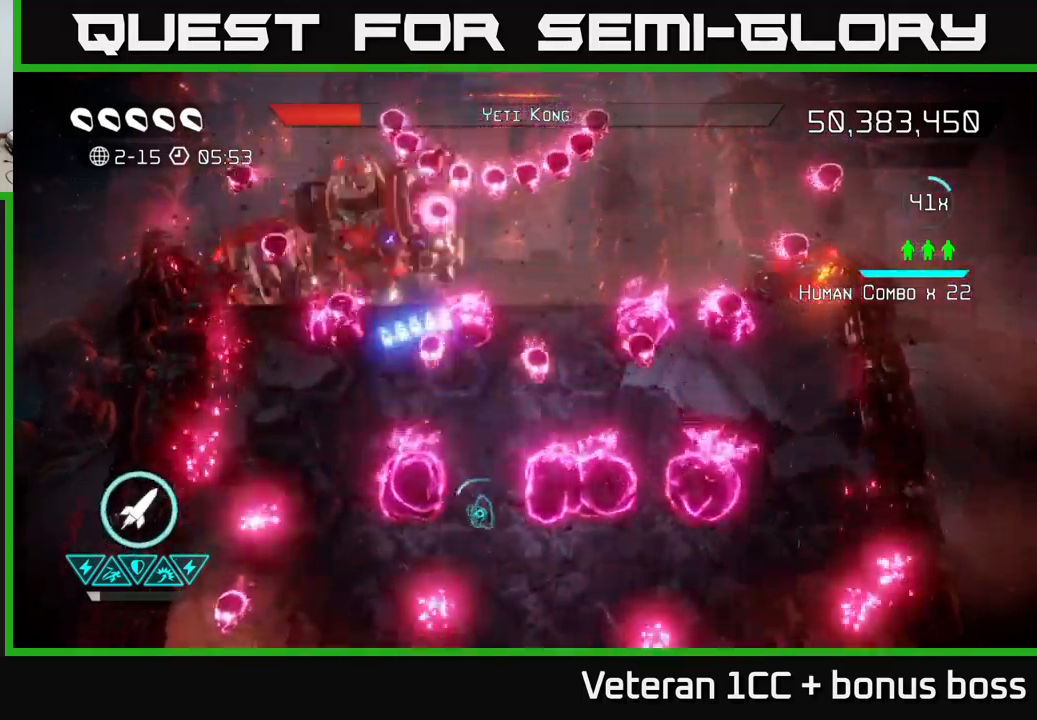
{"buttons": ["R2"], "left_stick": "down", "right_stick": "up", "events": [[83, "left_stick", "center"], [133, "left_stick", "up"], [317, "R2", "down"], [317, "left_stick", "left"], [433, "R2", "up"], [500, "R2", "down"], [500, "left_stick", "down"]]}
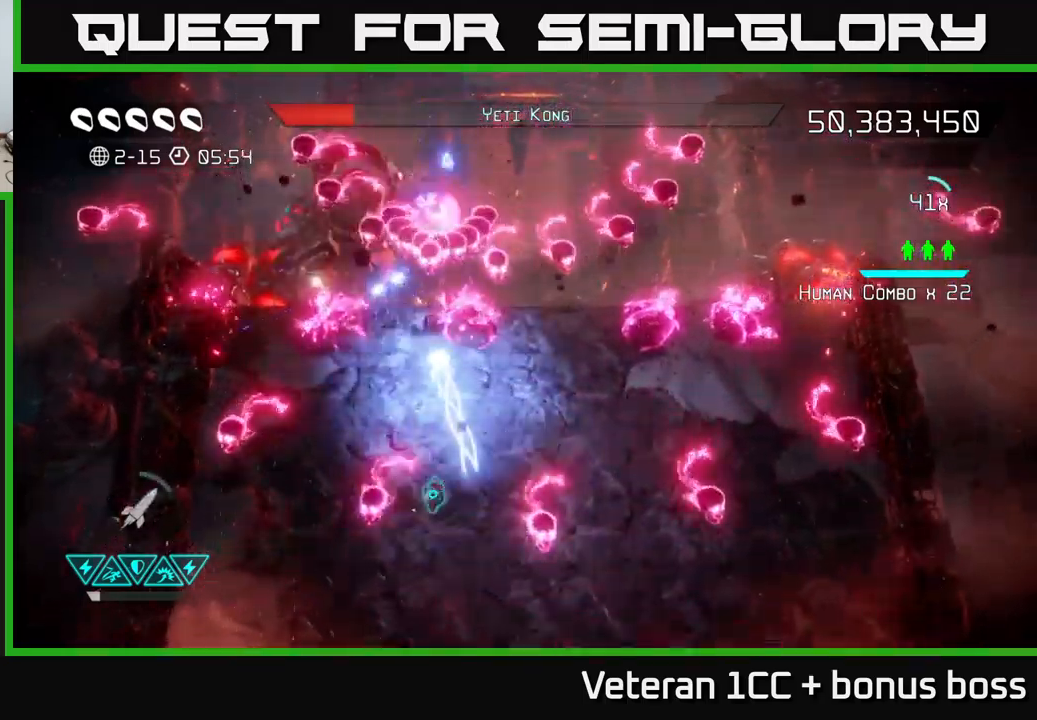
{"buttons": [], "left_stick": "center", "right_stick": "up", "events": [[83, "R2", "up"], [250, "left_stick", "center"]]}
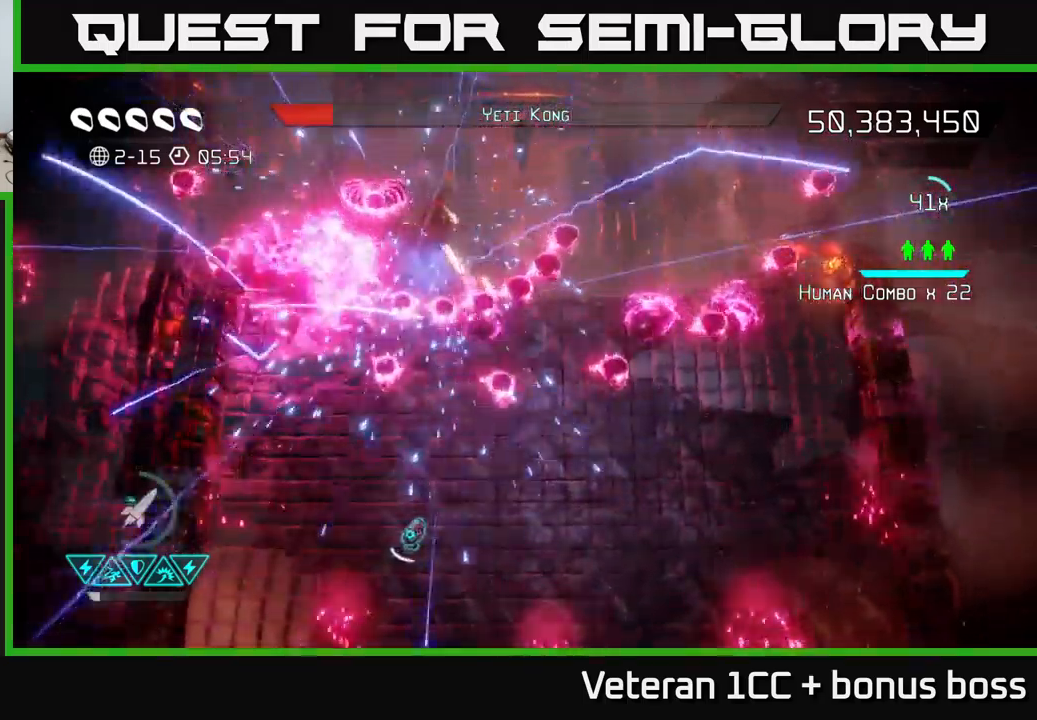
{"buttons": [], "left_stick": "up", "right_stick": "up", "events": [[150, "left_stick", "up"], [350, "left_stick", "center"], [450, "left_stick", "up"]]}
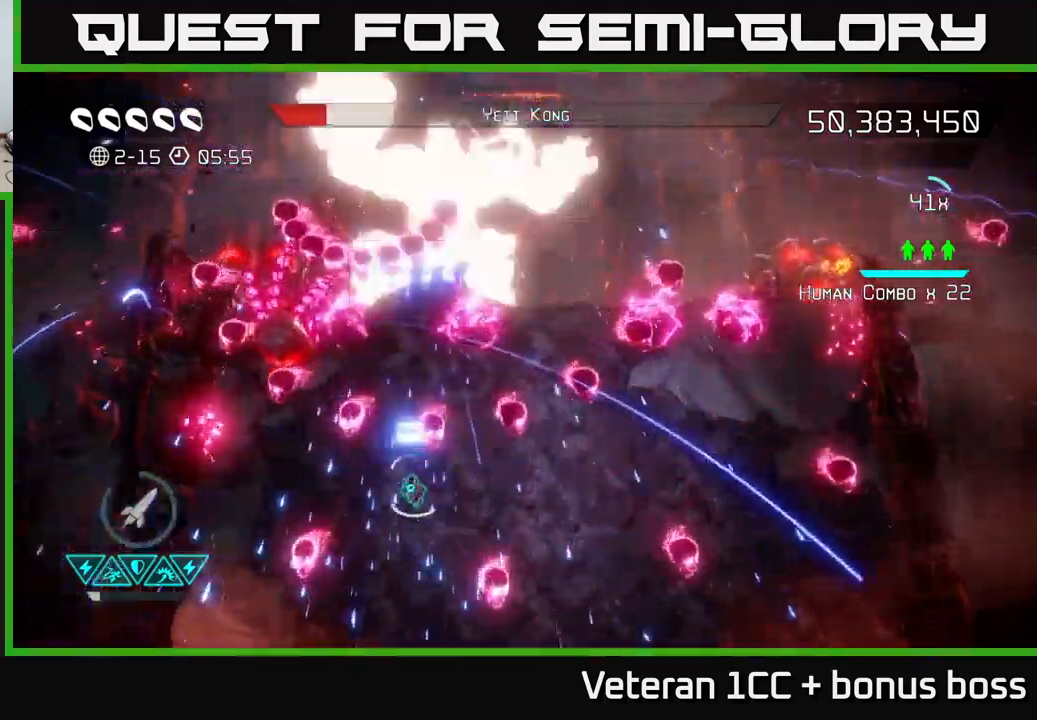
{"buttons": [], "left_stick": "down-right", "right_stick": "up", "events": [[33, "L2", "down"], [183, "left_stick", "right"], [200, "L2", "up"], [233, "left_stick", "down-right"]]}
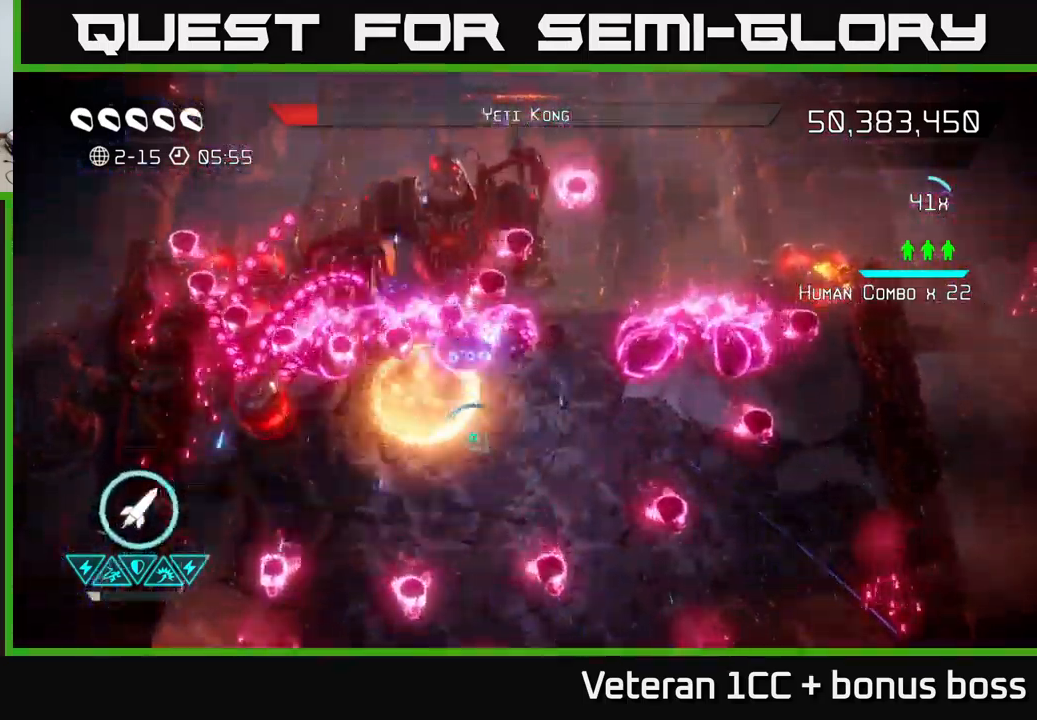
{"buttons": ["R2"], "left_stick": "center", "right_stick": "up", "events": [[467, "R2", "down"], [500, "left_stick", "center"]]}
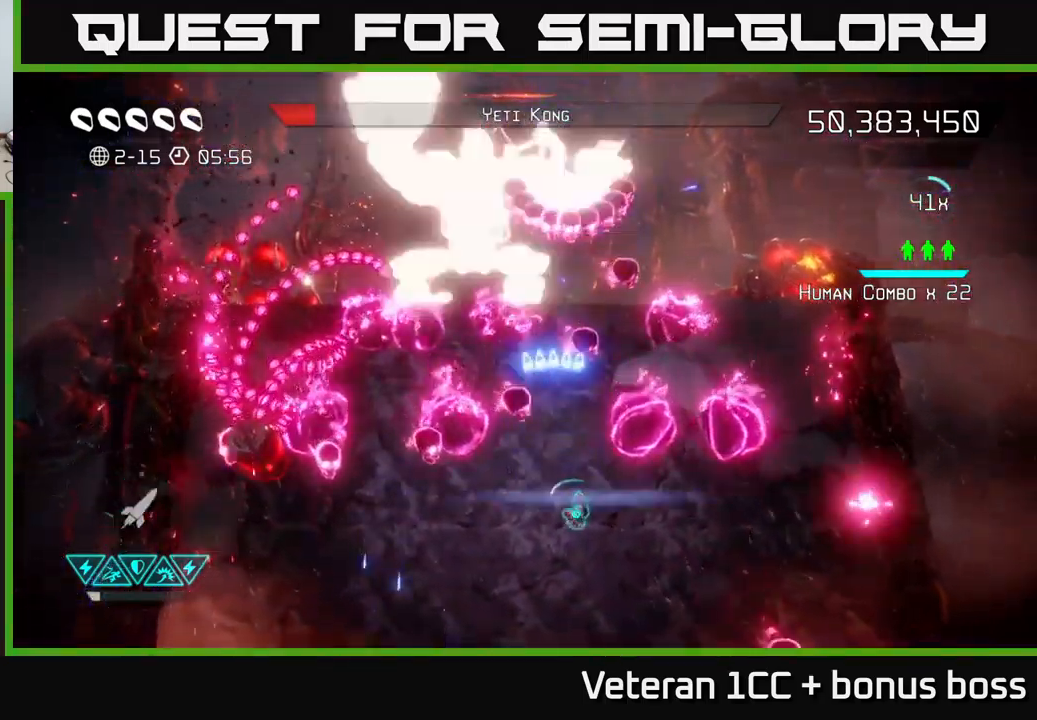
{"buttons": [], "left_stick": "down", "right_stick": "up", "events": [[50, "R2", "up"], [50, "left_stick", "left"], [133, "left_stick", "up"], [167, "L2", "down"], [283, "L2", "up"], [283, "left_stick", "right"], [367, "left_stick", "down"]]}
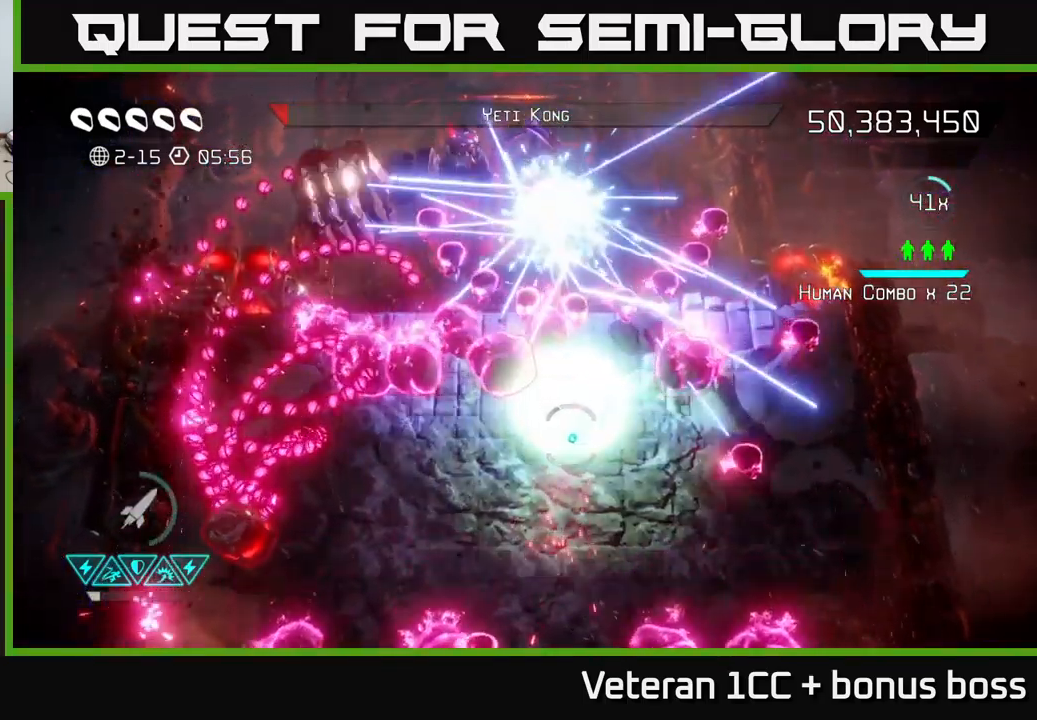
{"buttons": [], "left_stick": "center", "right_stick": "up", "events": [[83, "left_stick", "down-right"], [300, "left_stick", "center"], [417, "left_stick", "down-right"], [483, "left_stick", "center"]]}
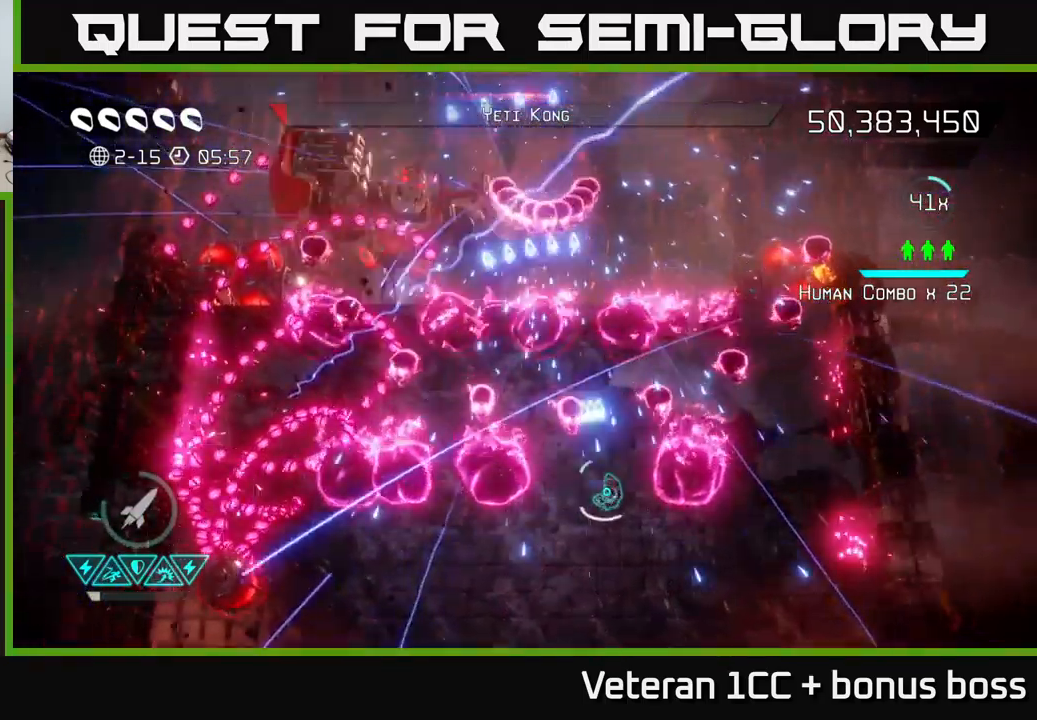
{"buttons": [], "left_stick": "down-left", "right_stick": "up", "events": [[17, "left_stick", "down-right"], [33, "left_stick", "up-left"], [217, "left_stick", "up-right"], [317, "left_stick", "down-right"], [400, "left_stick", "down-left"]]}
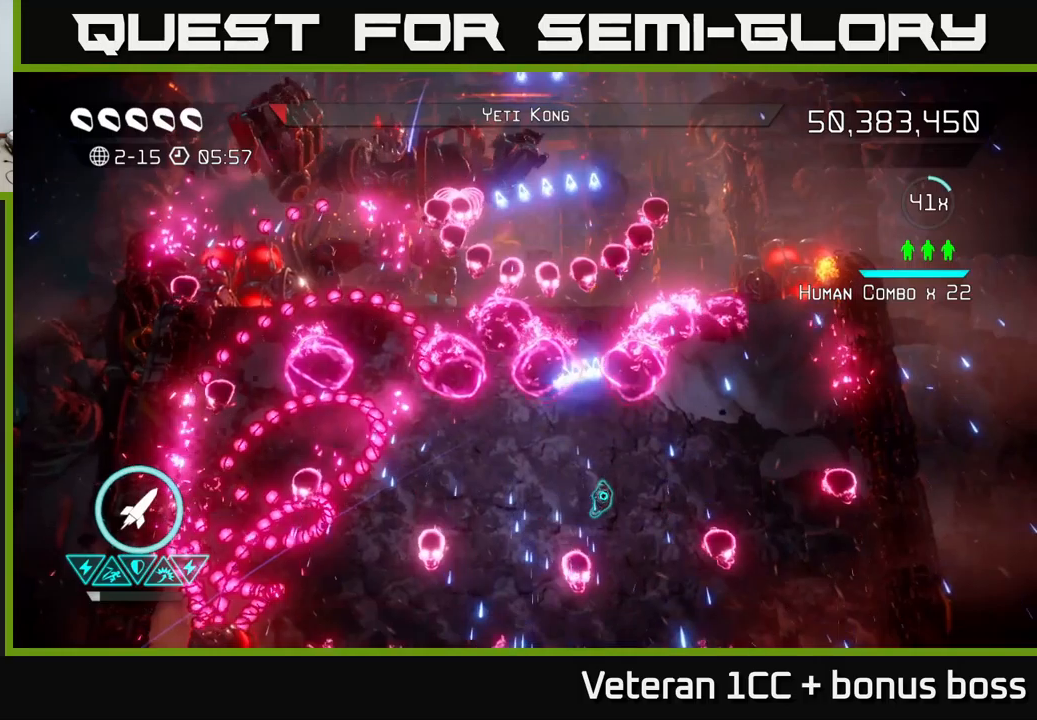
{"buttons": ["L2"], "left_stick": "up", "right_stick": "up-left", "events": [[33, "left_stick", "left"], [167, "left_stick", "down"], [333, "right_stick", "up-left"], [350, "left_stick", "center"], [400, "left_stick", "up"], [483, "L2", "down"]]}
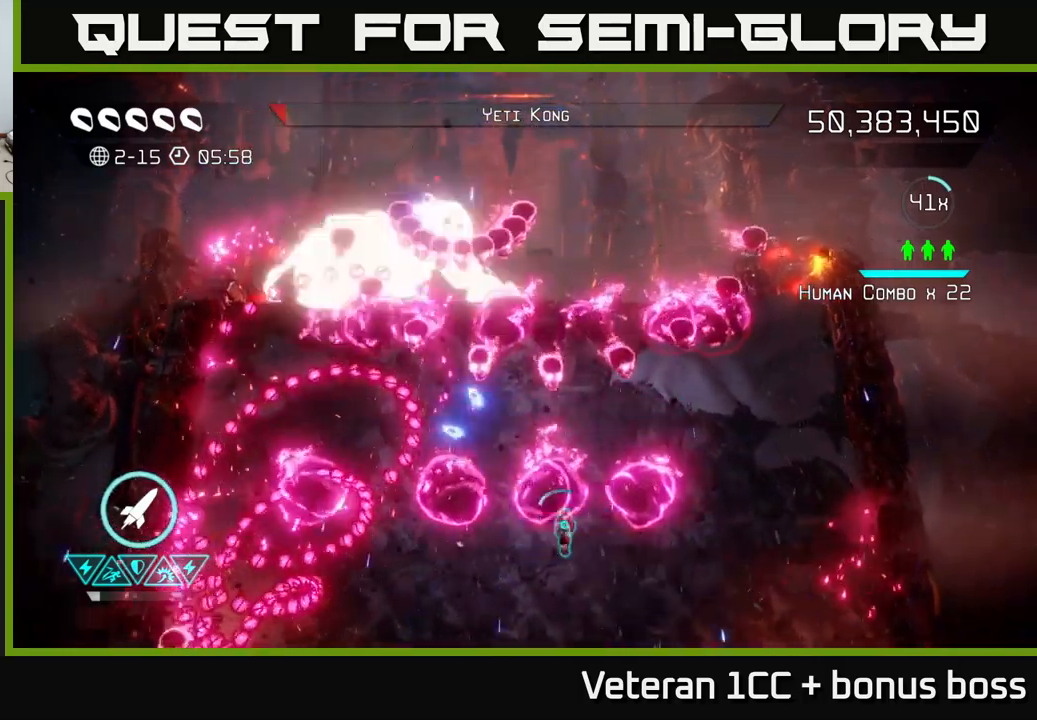
{"buttons": ["R2"], "left_stick": "right", "right_stick": "up-left", "events": [[167, "L2", "up"], [333, "left_stick", "right"], [500, "R2", "down"]]}
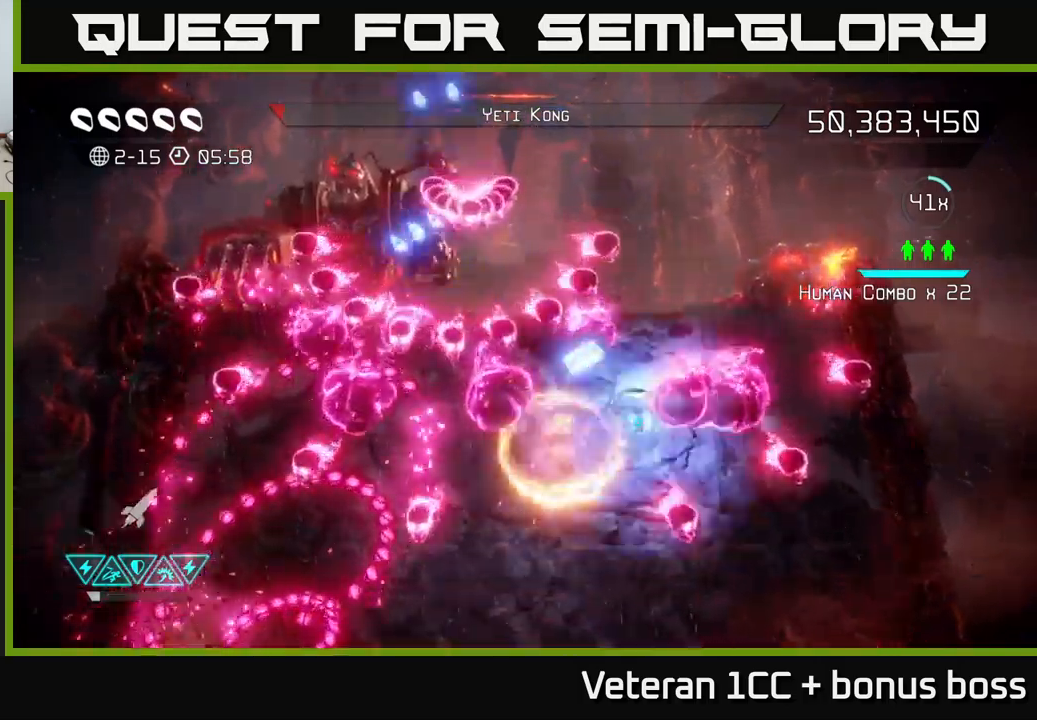
{"buttons": ["L2"], "left_stick": "left", "right_stick": "up-left", "events": [[67, "left_stick", "down"], [83, "R2", "up"], [350, "left_stick", "left"], [383, "L2", "down"]]}
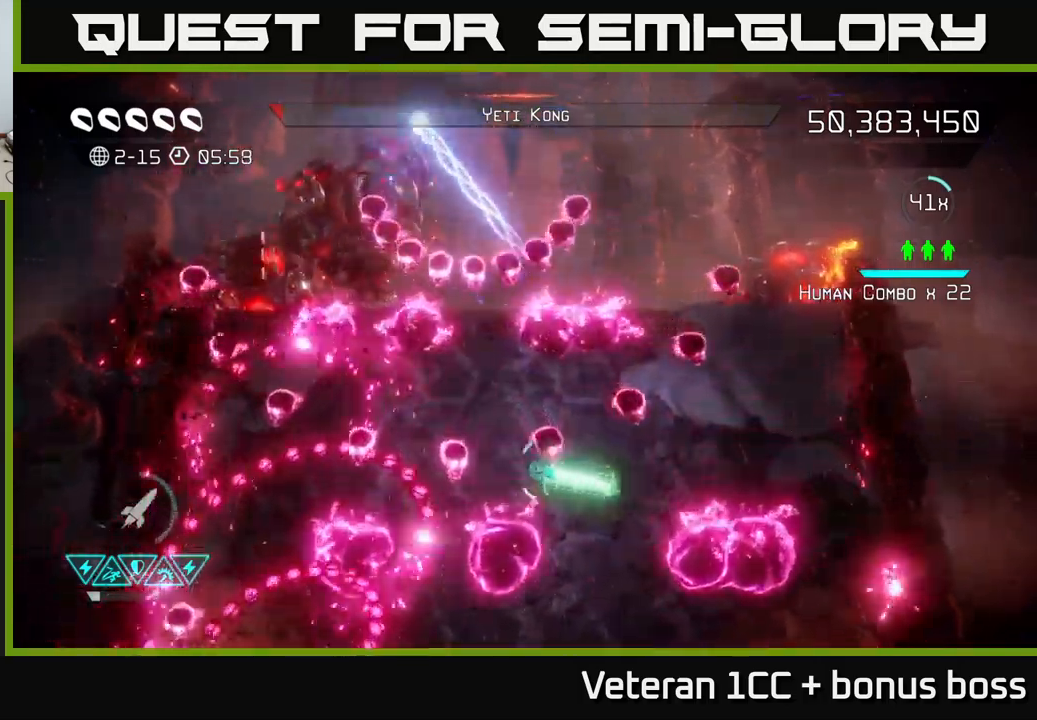
{"buttons": [], "left_stick": "center", "right_stick": "up-left", "events": [[17, "L2", "up"], [17, "left_stick", "up"], [183, "left_stick", "right"], [233, "left_stick", "down-right"], [417, "left_stick", "center"]]}
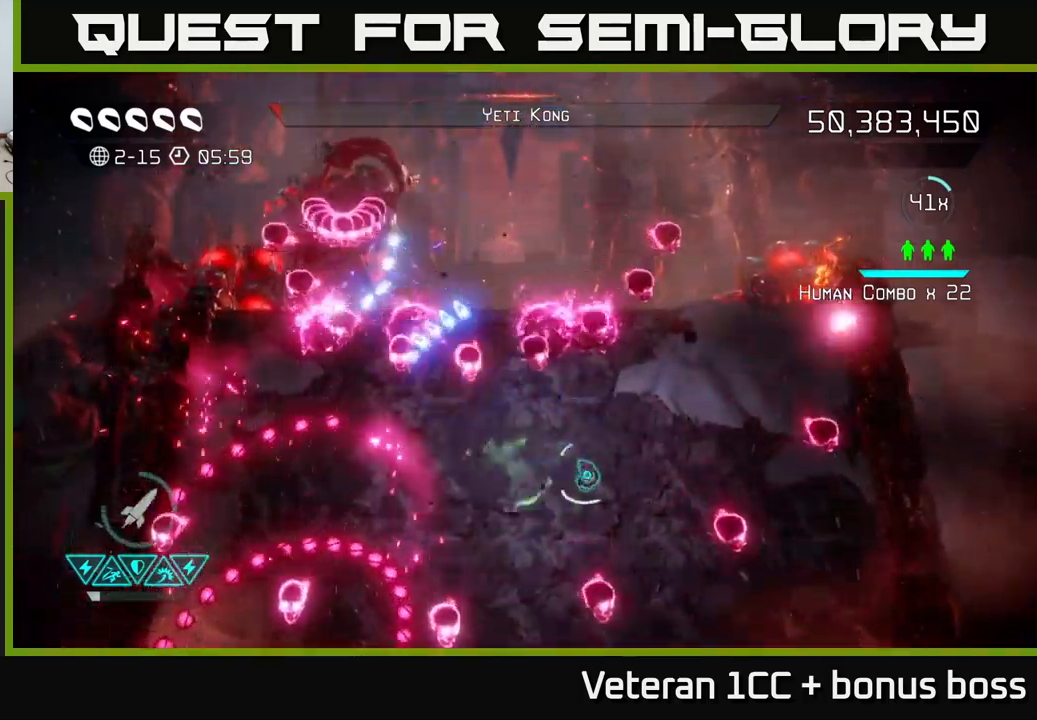
{"buttons": [], "left_stick": "down-left", "right_stick": "up-left", "events": [[133, "left_stick", "down-right"], [283, "left_stick", "down"], [467, "left_stick", "down-left"]]}
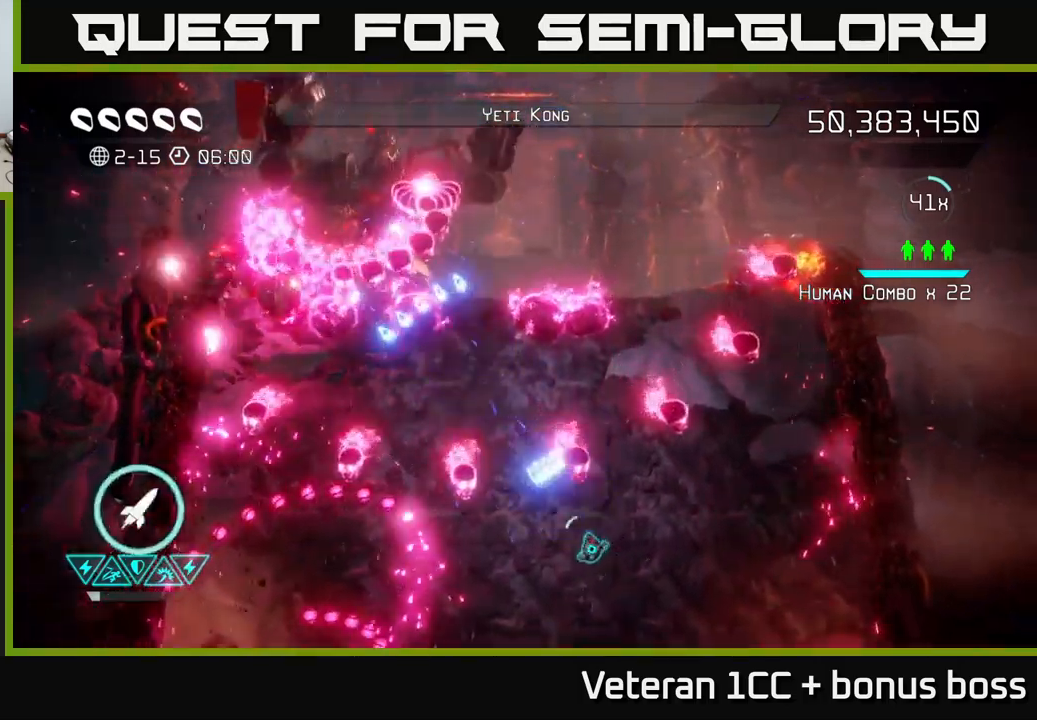
{"buttons": [], "left_stick": "down-right", "right_stick": "up-left", "events": [[133, "left_stick", "up"], [417, "R2", "down"], [467, "left_stick", "down-right"], [500, "R2", "up"]]}
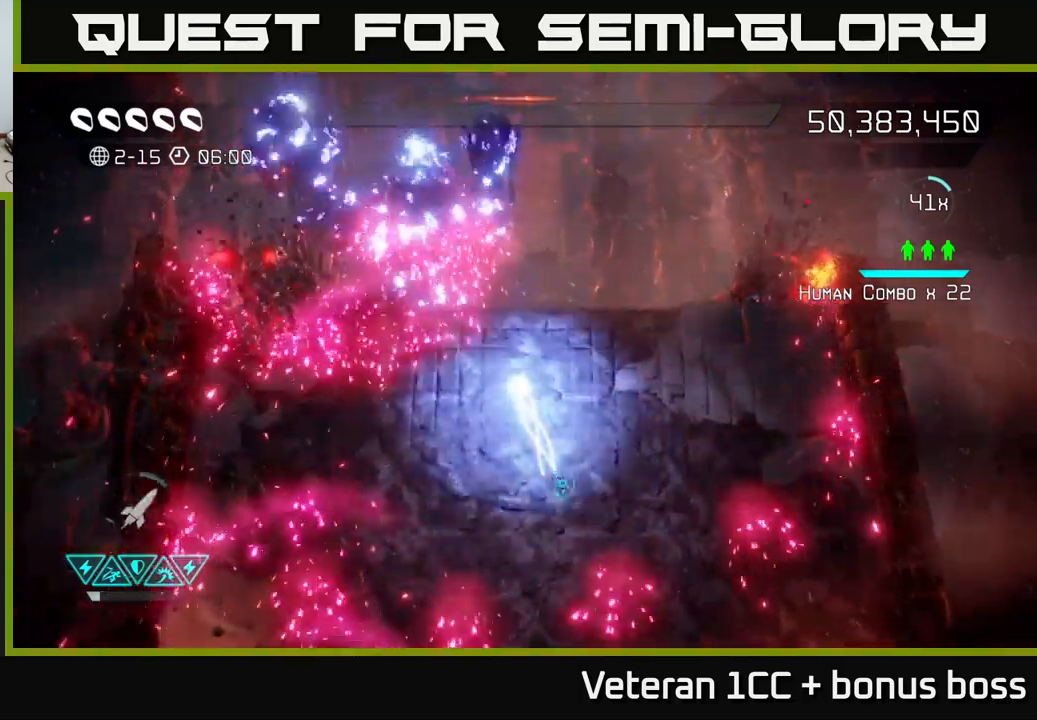
{"buttons": [], "left_stick": "right", "right_stick": "center", "events": [[233, "left_stick", "right"], [383, "right_stick", "center"]]}
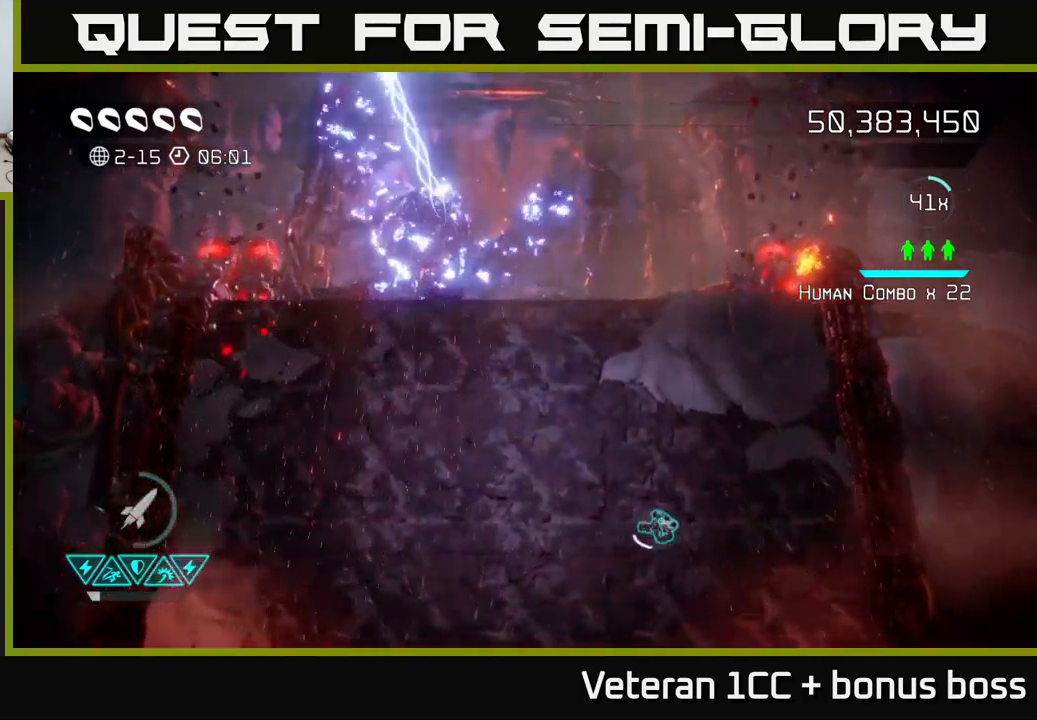
{"buttons": [], "left_stick": "center", "right_stick": "center", "events": [[133, "left_stick", "up-right"], [417, "left_stick", "center"]]}